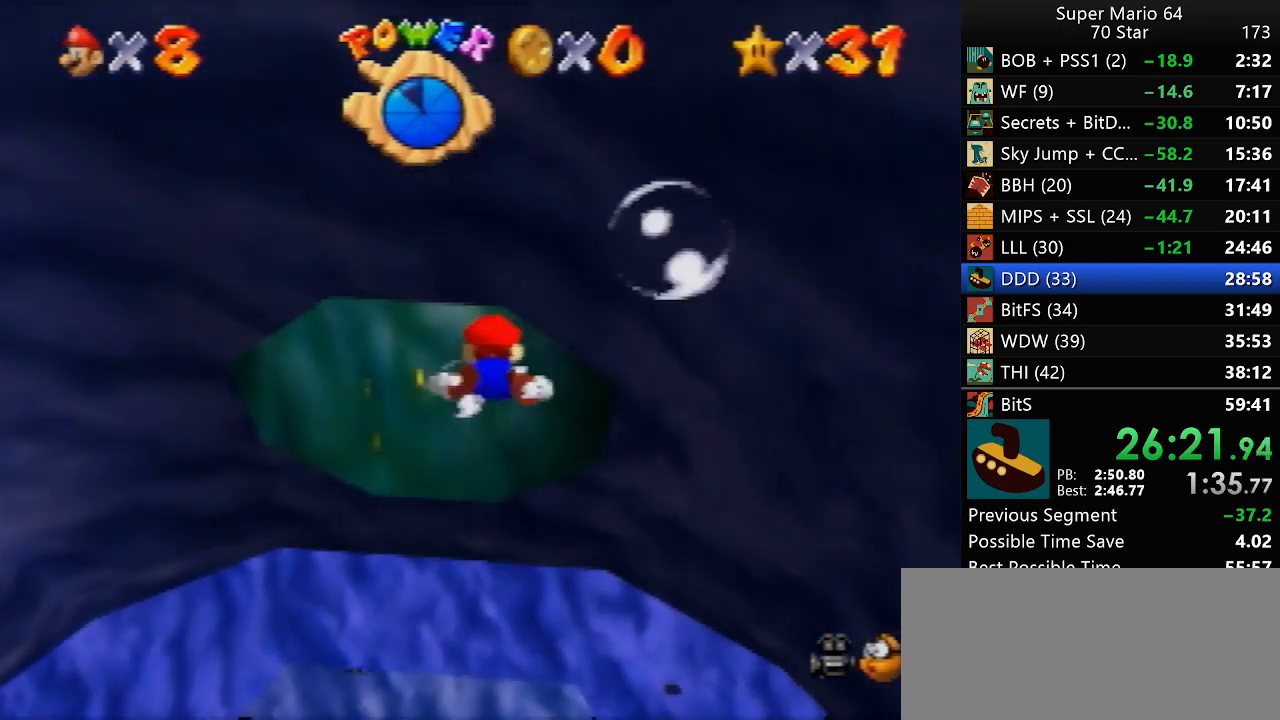
Gameplay with a controller (Nintendo layout); each line is a JSON object with the inputs held at the frame after it (dt_ms = milliseconds from this image to that frame). "events" lists button and stick changes between this image and that frame as [ms after this image, input, new state], when the widget could be followed in between. Not read: A L3 R3 X Y.
{"dt_ms": 500, "buttons": [], "left_stick": "up", "events": []}
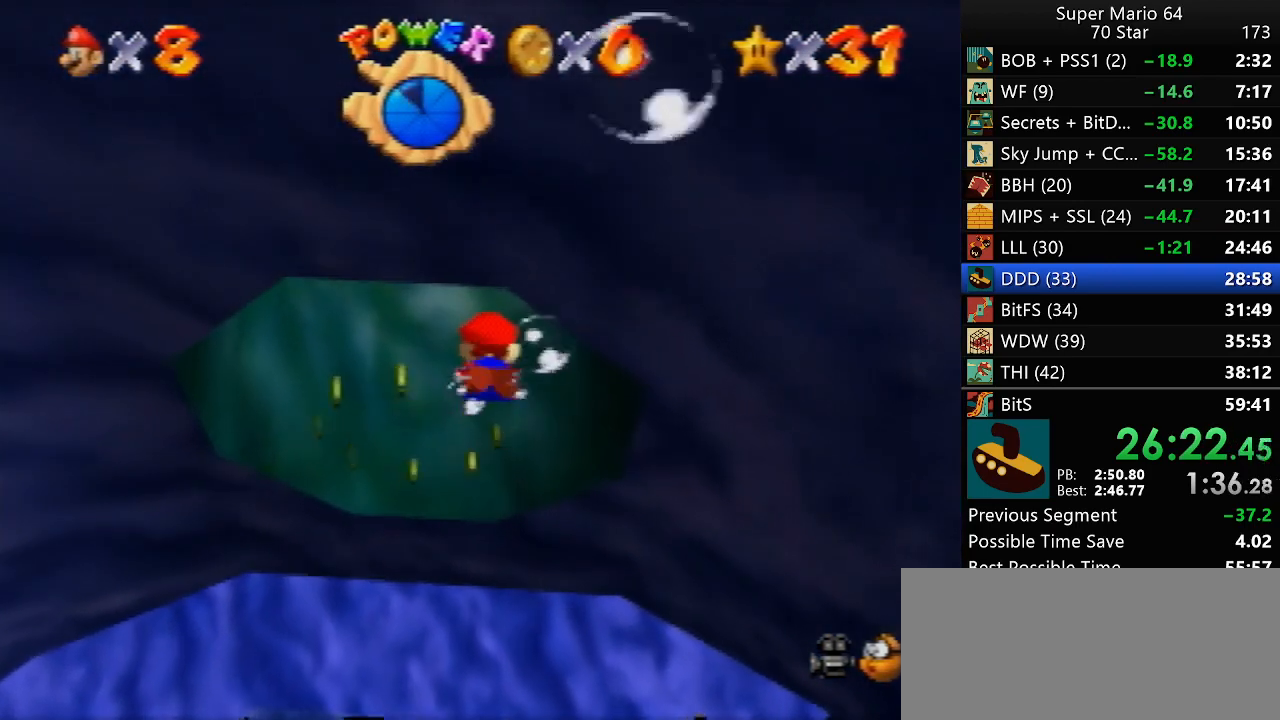
{"dt_ms": 500, "buttons": [], "left_stick": "up", "events": []}
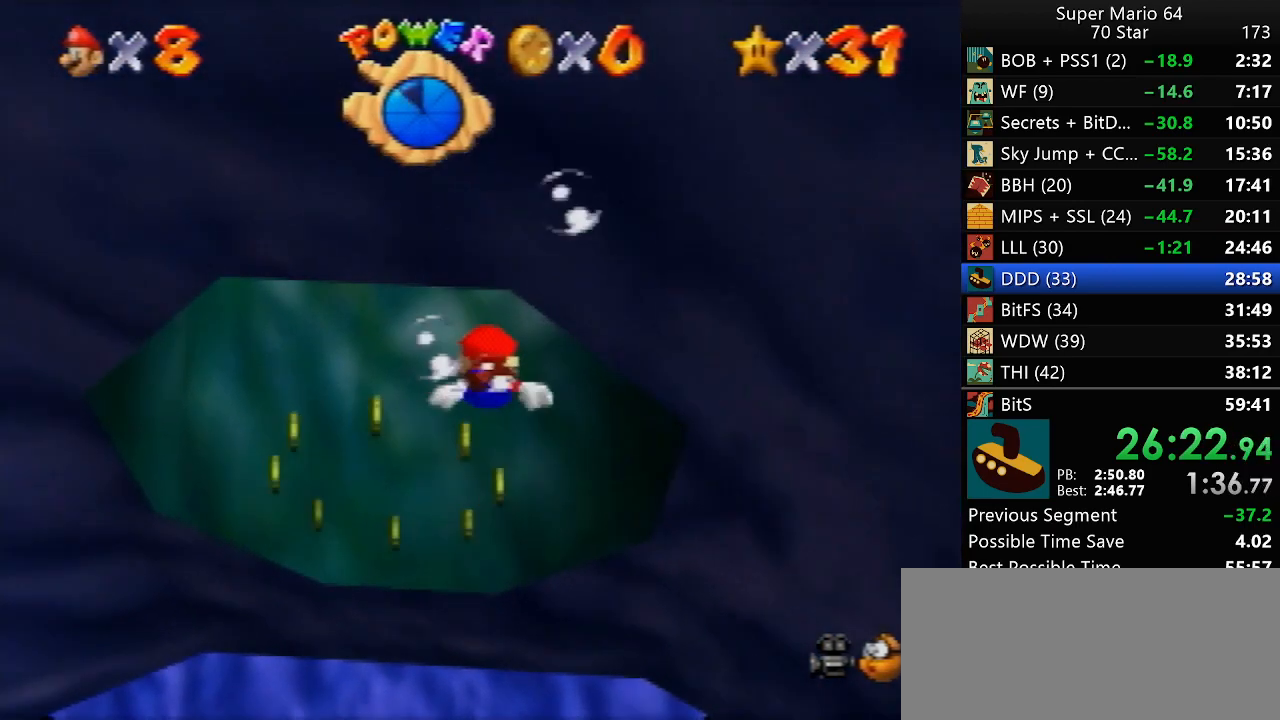
{"dt_ms": 500, "buttons": [], "left_stick": "center", "events": [[67, "left_stick", "center"]]}
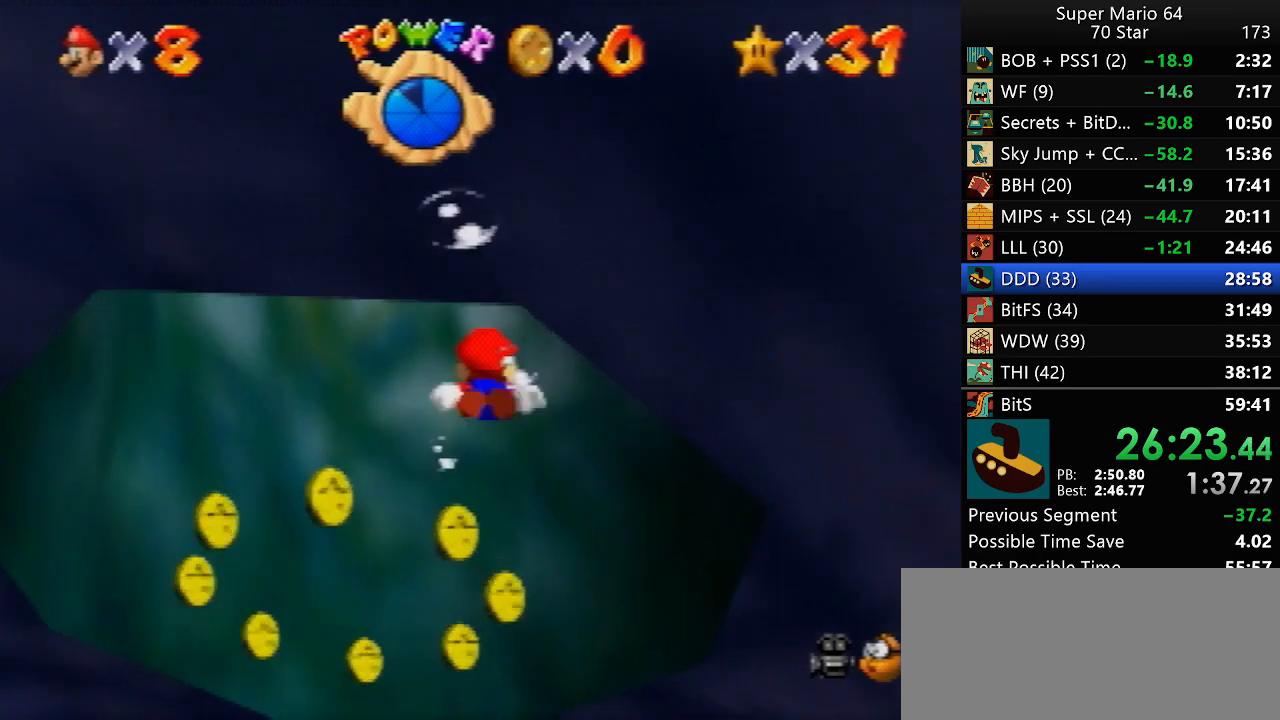
{"dt_ms": 500, "buttons": [], "left_stick": "center", "events": []}
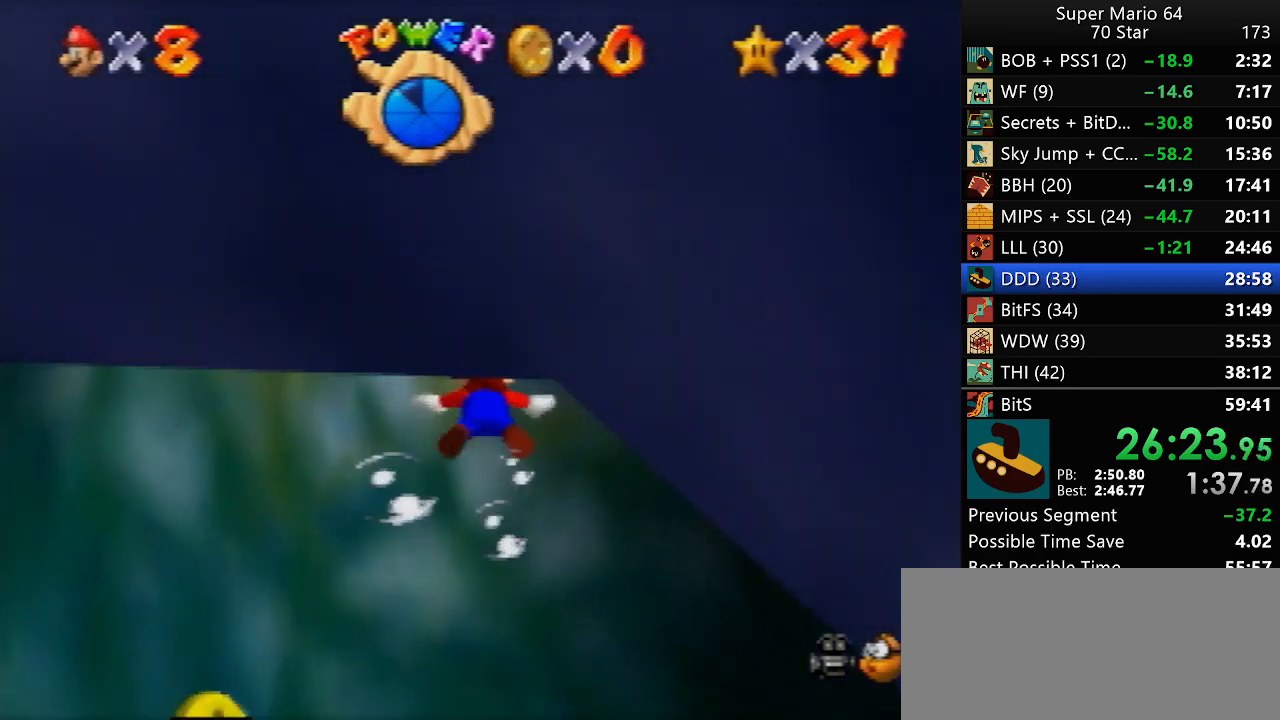
{"dt_ms": 500, "buttons": [], "left_stick": "center", "events": []}
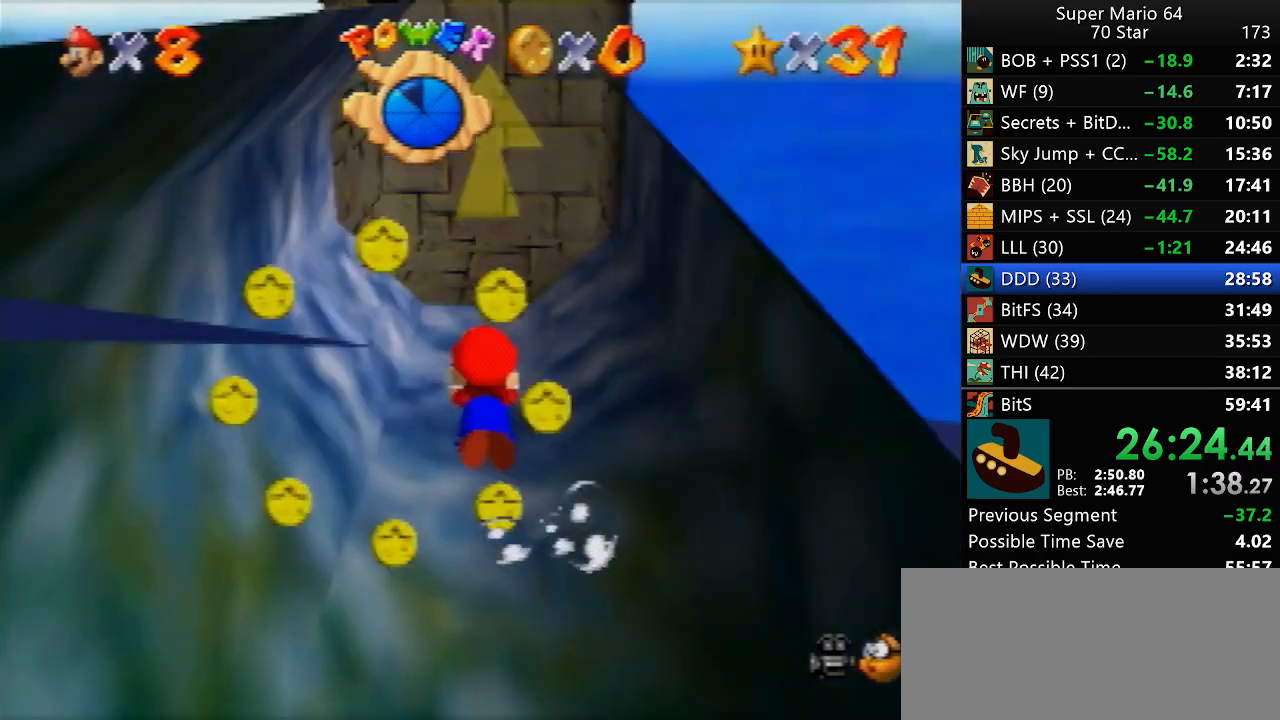
{"dt_ms": 1000, "buttons": [], "left_stick": "center", "events": [[500, "left_stick", "right"], [600, "left_stick", "center"]]}
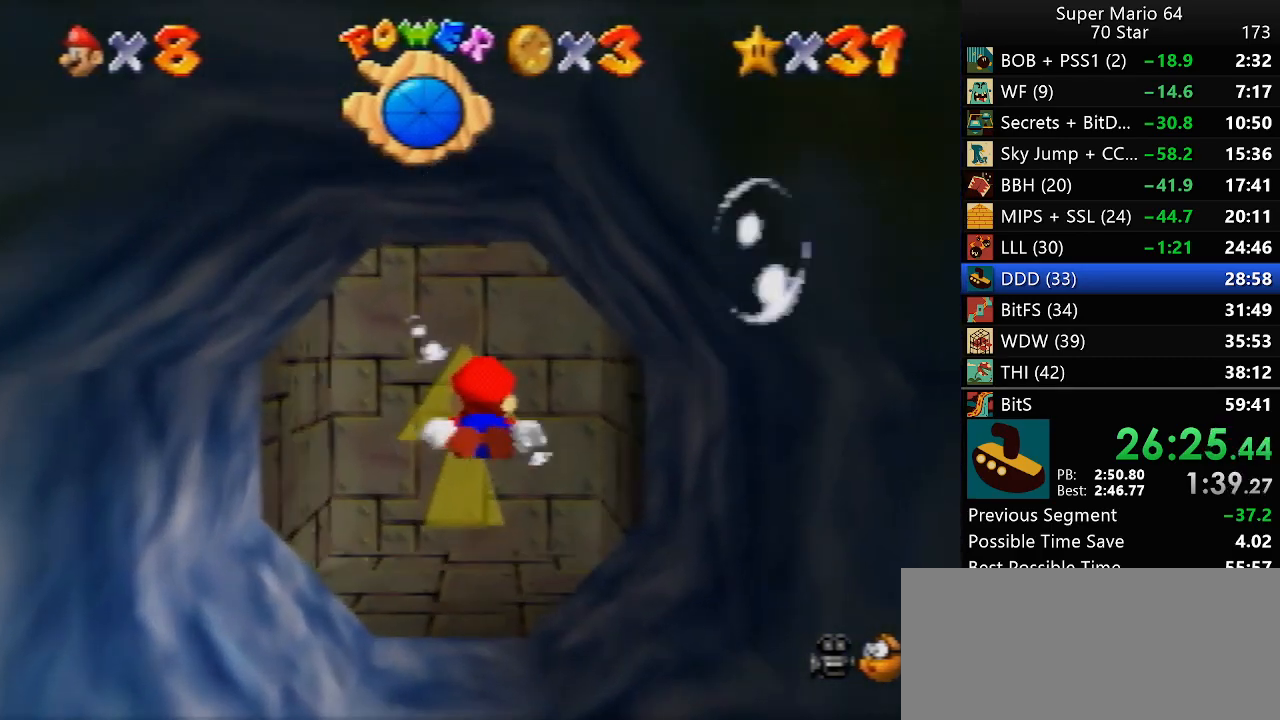
{"dt_ms": 500, "buttons": [], "left_stick": "center", "events": []}